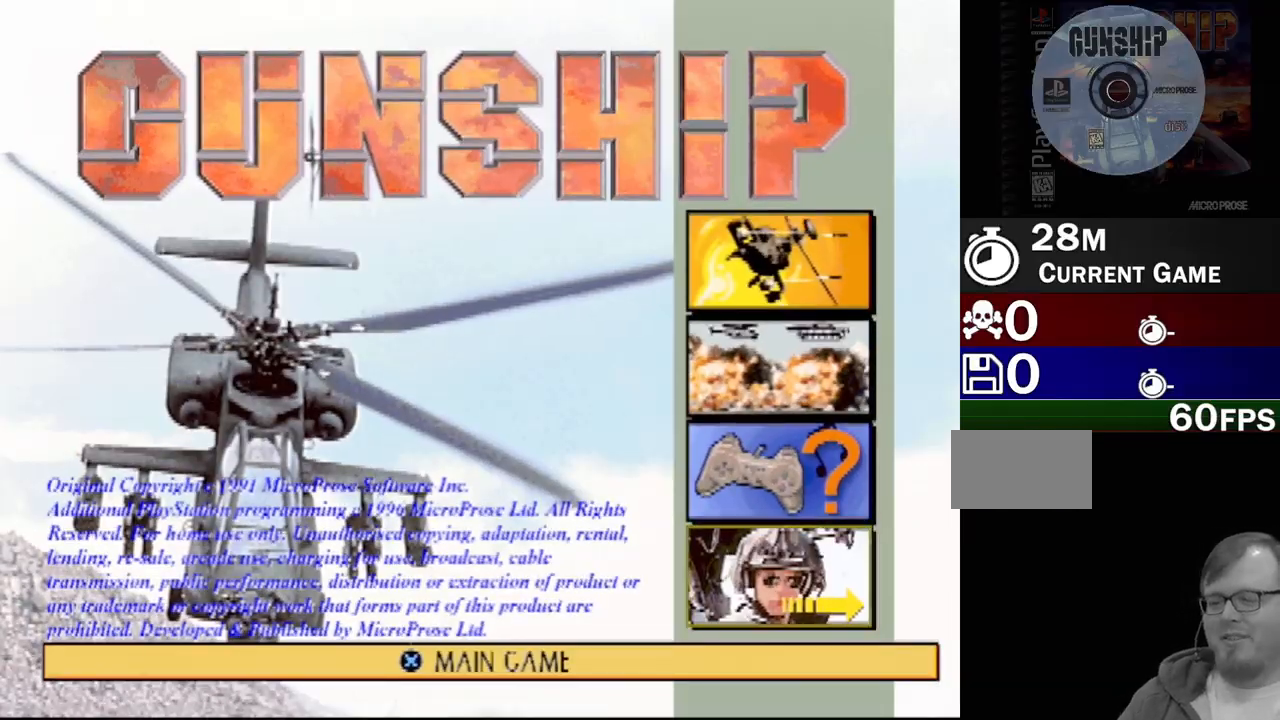
Gameplay with a controller (PlayStation layout); each line is a JSON object with the inputs held at the frame after it. "events" lists button and stick changes between this image and that frame as [ms after this image, input, new state], when the widget could be followed in between. Not read: L3 R3.
{"buttons": ["DPAD_UP"], "events": [[83, "DPAD_UP", "down"], [183, "DPAD_UP", "up"], [267, "DPAD_UP", "down"], [383, "DPAD_UP", "up"], [500, "DPAD_UP", "down"]]}
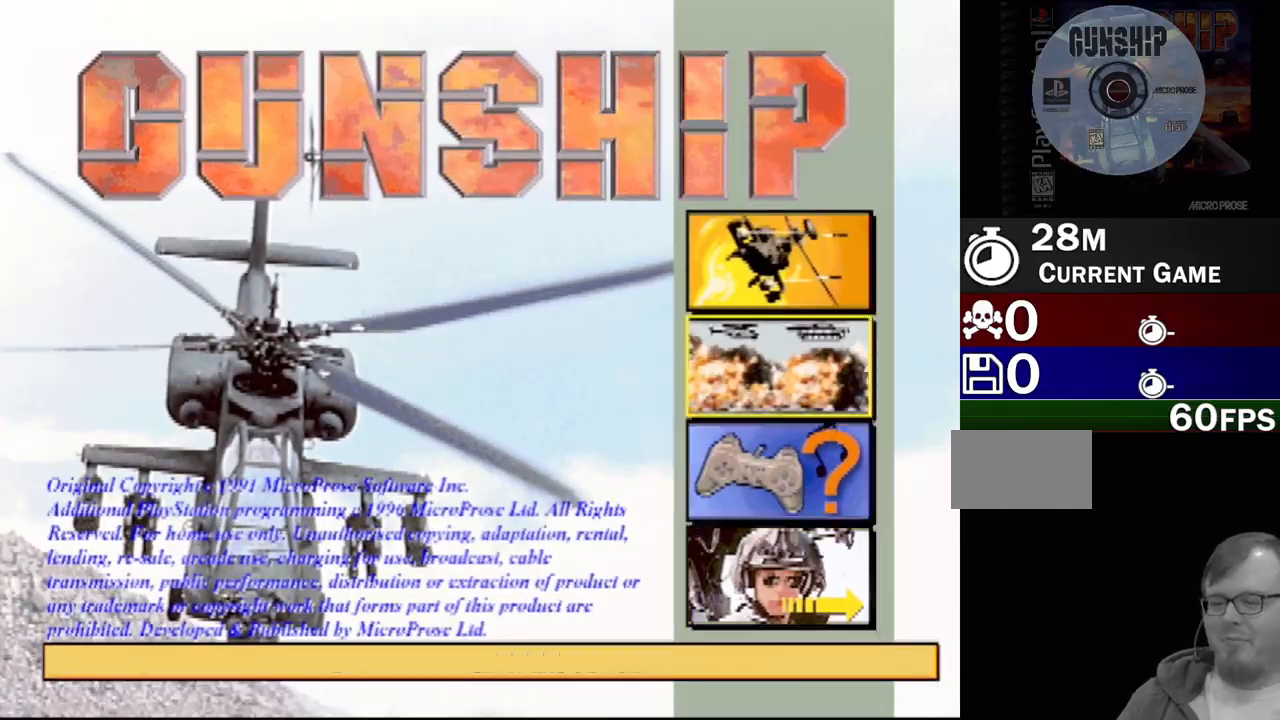
{"buttons": [], "events": [[100, "DPAD_UP", "up"], [317, "DPAD_DOWN", "down"], [450, "DPAD_DOWN", "up"]]}
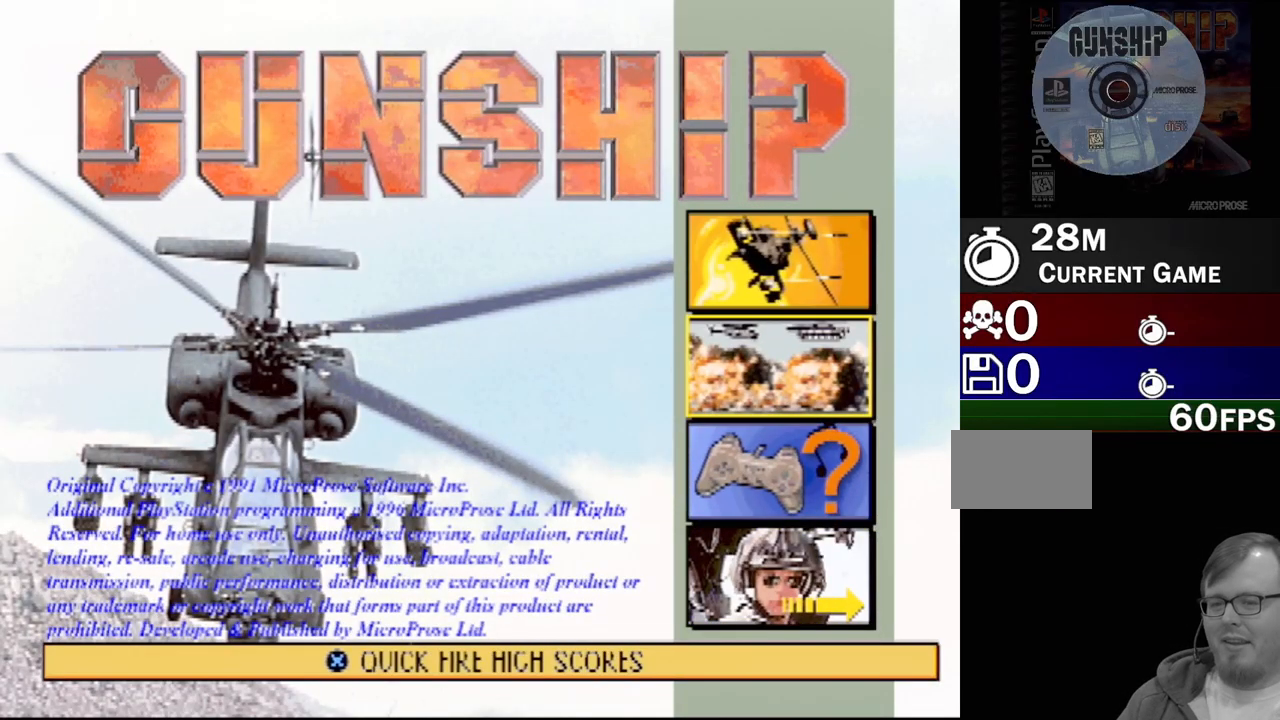
{"buttons": ["DPAD_DOWN"], "events": [[33, "DPAD_DOWN", "down"], [133, "DPAD_DOWN", "up"], [483, "DPAD_DOWN", "down"]]}
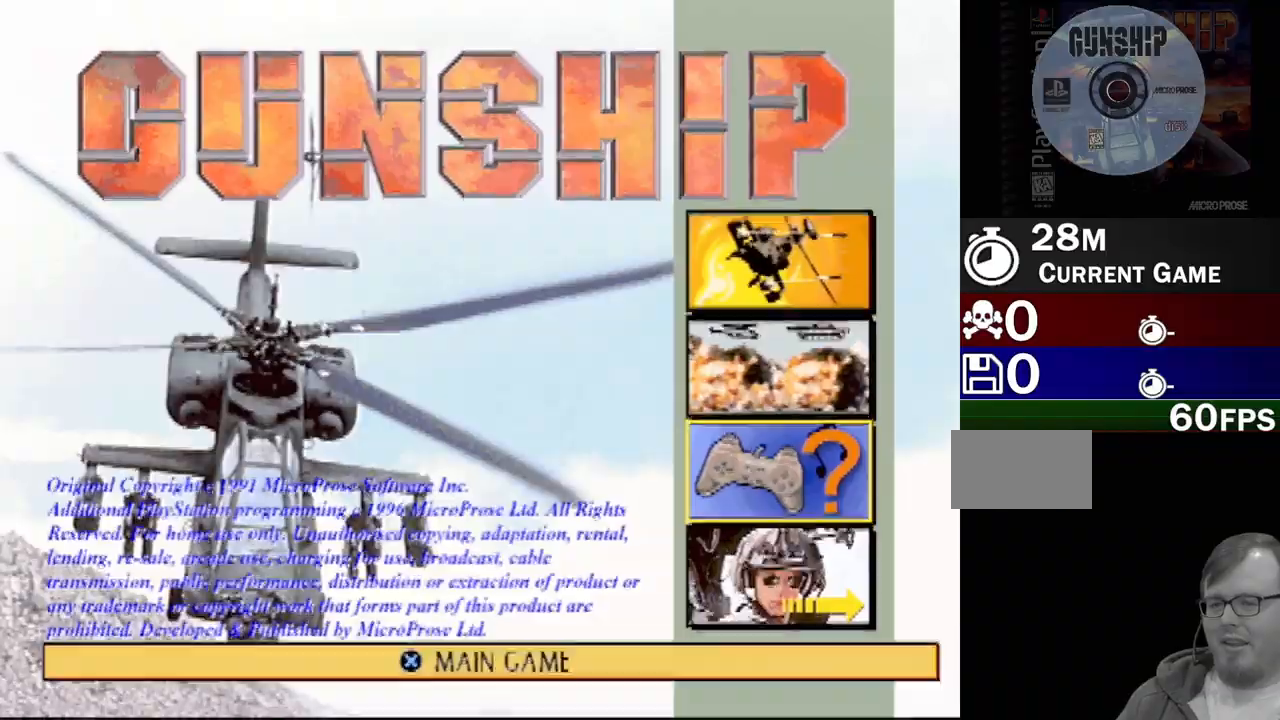
{"buttons": [], "events": [[50, "DPAD_DOWN", "up"]]}
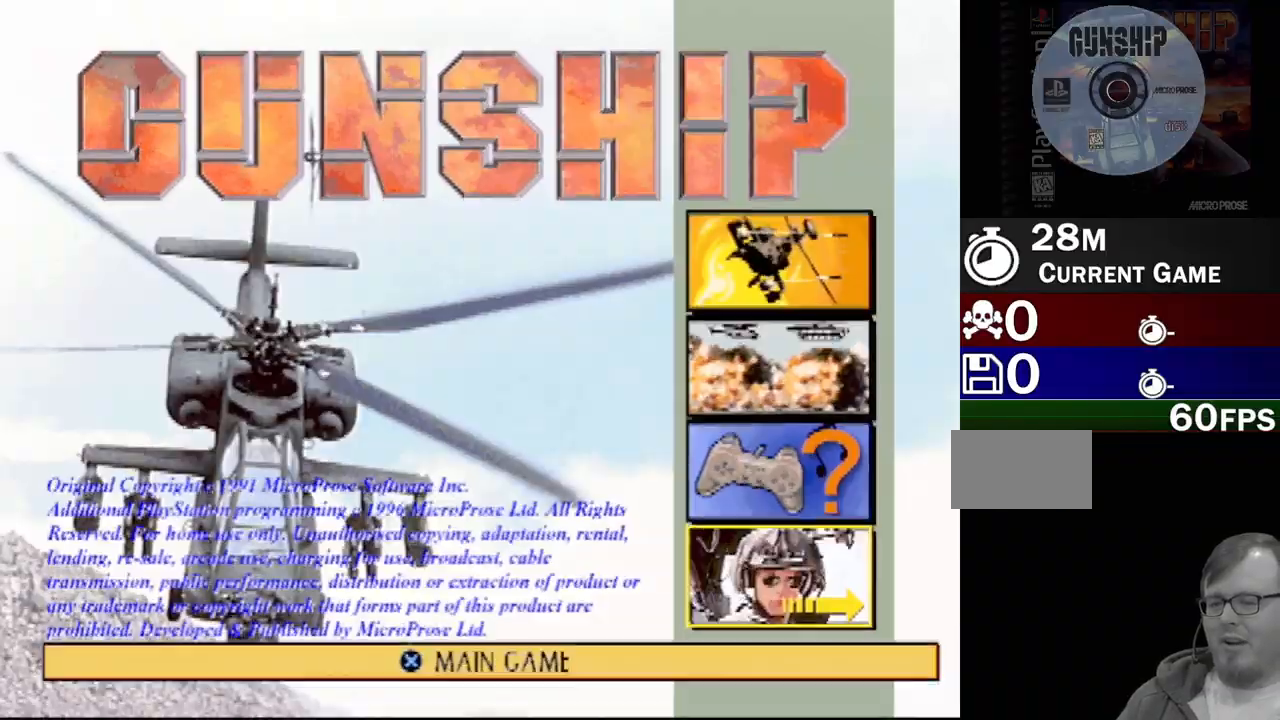
{"buttons": [], "events": []}
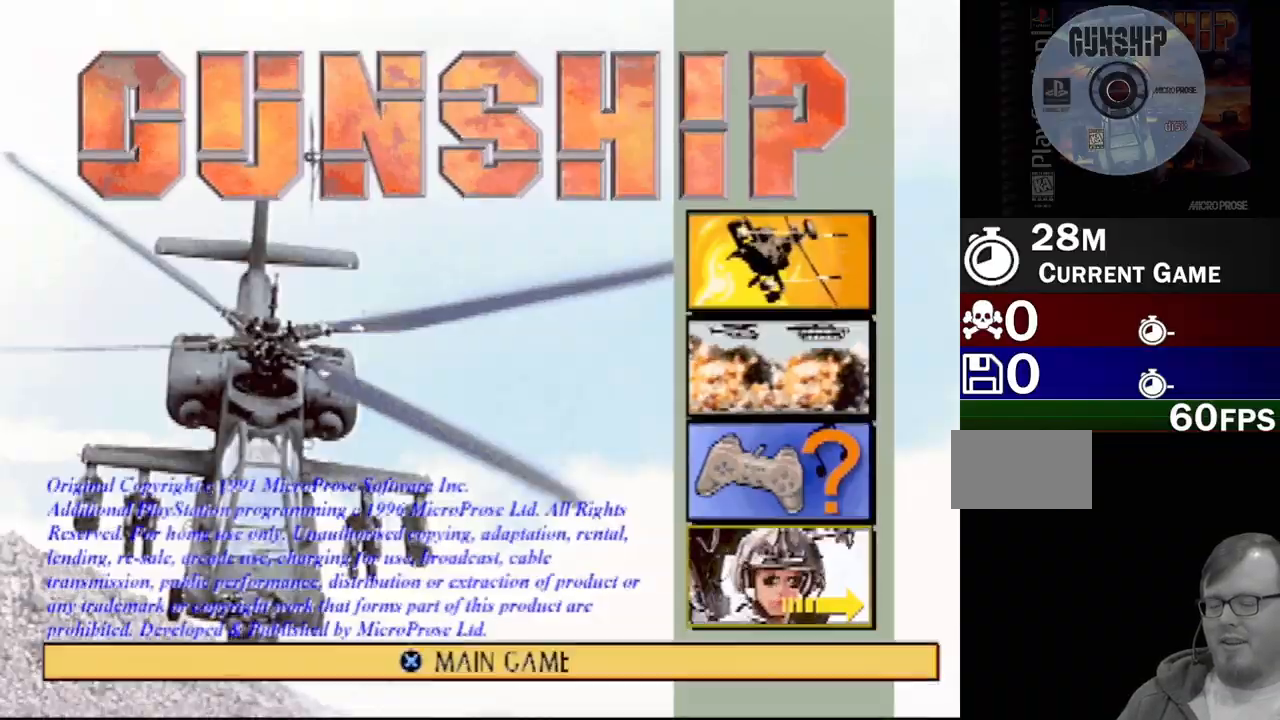
{"buttons": [], "events": [[367, "DPAD_UP", "down"], [433, "DPAD_UP", "up"]]}
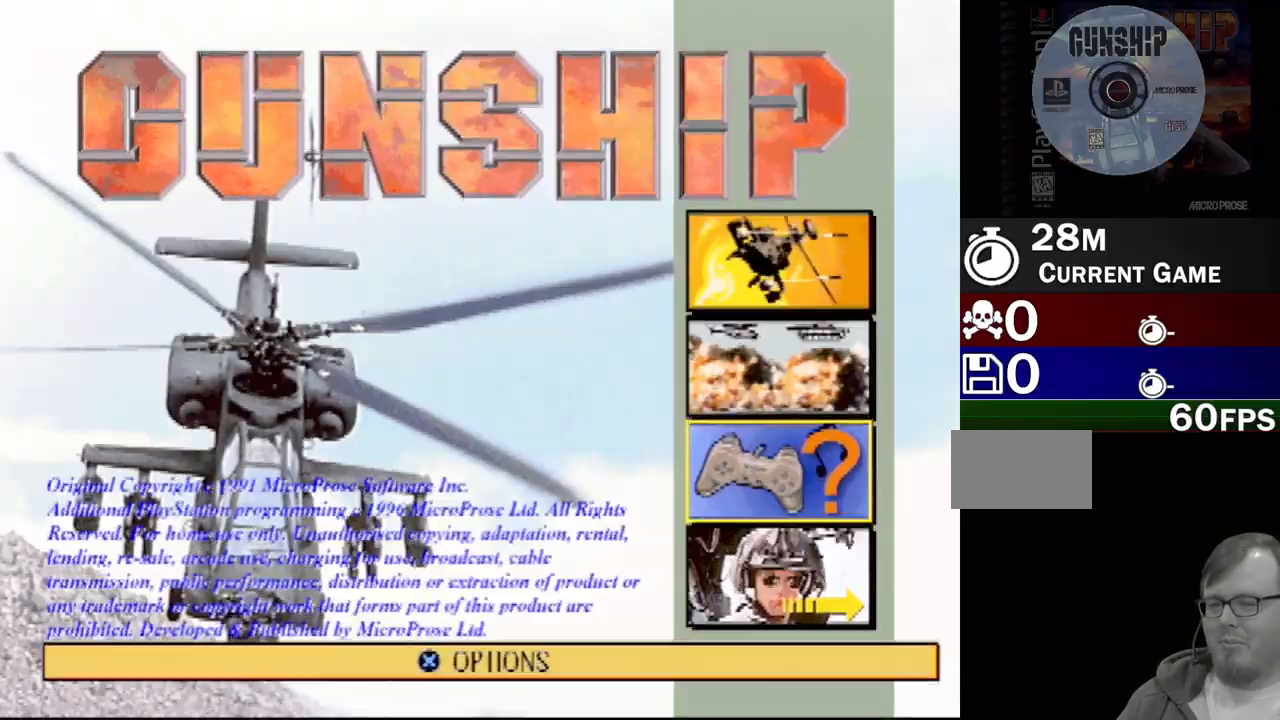
{"buttons": [], "events": [[33, "DPAD_UP", "down"], [350, "DPAD_UP", "up"]]}
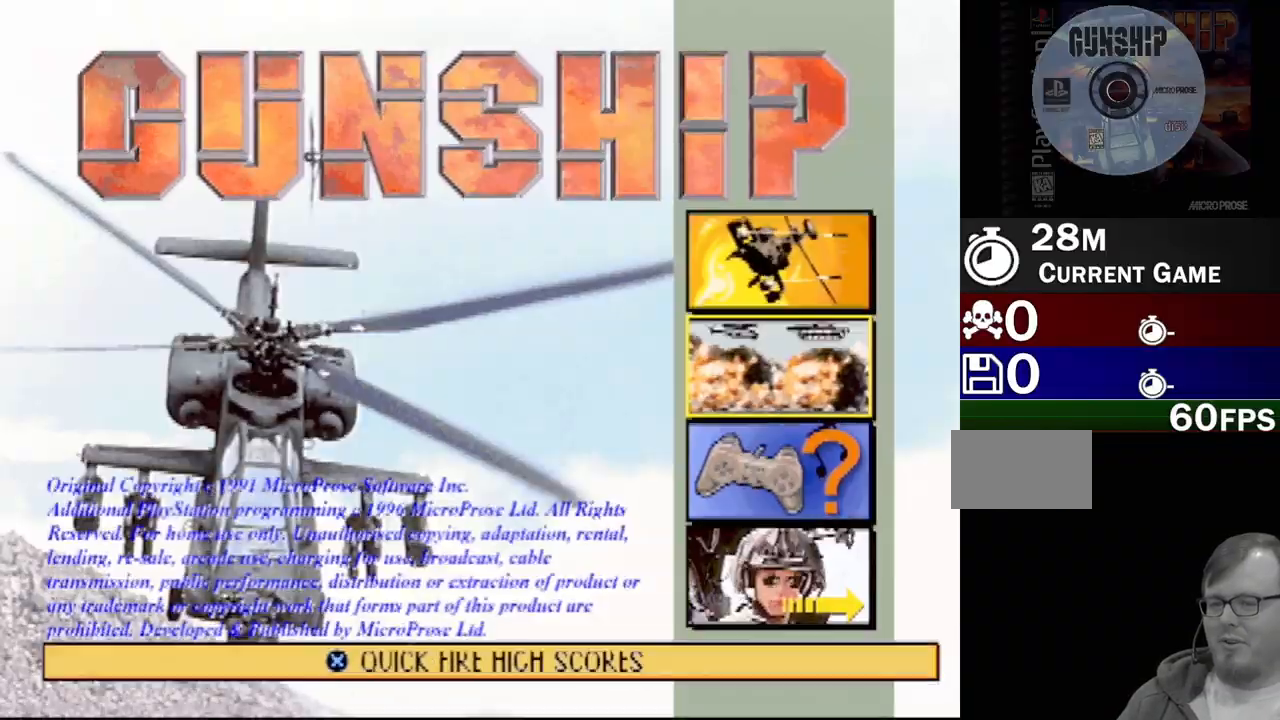
{"buttons": [], "events": [[200, "DPAD_UP", "down"], [333, "DPAD_UP", "up"]]}
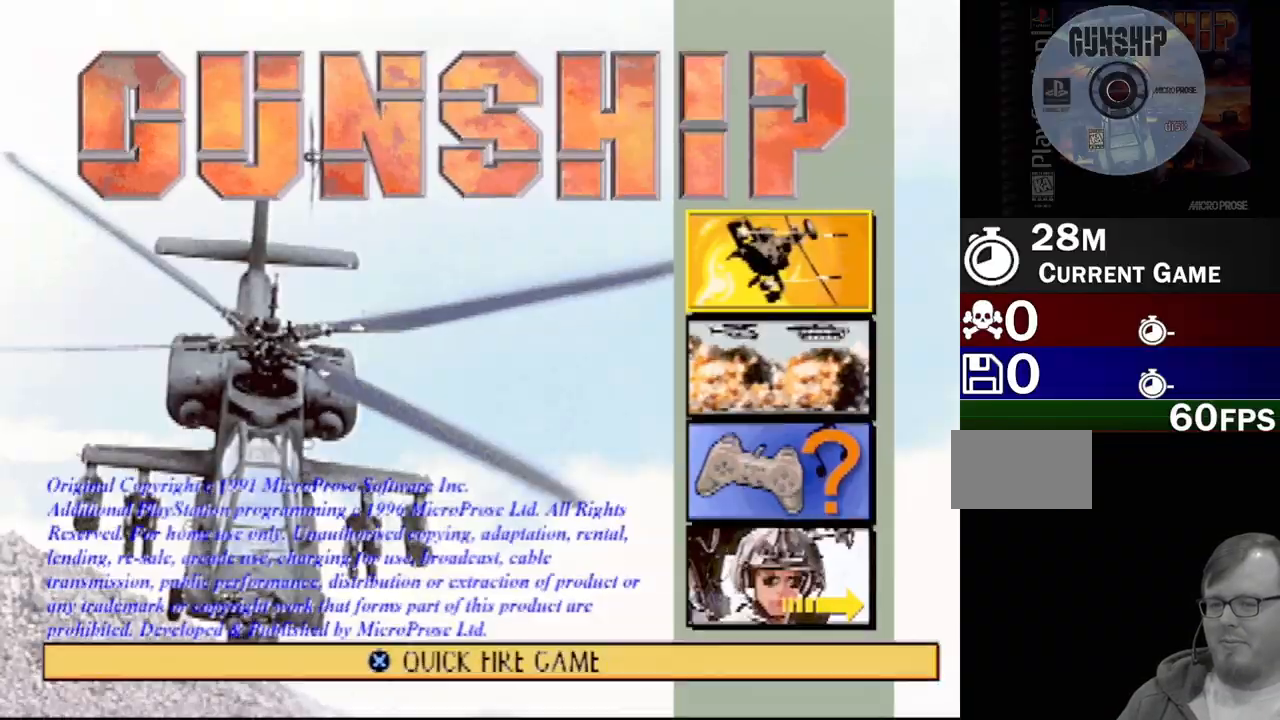
{"buttons": [], "events": [[250, "DPAD_DOWN", "down"], [333, "DPAD_DOWN", "up"], [433, "DPAD_DOWN", "down"], [500, "DPAD_DOWN", "up"]]}
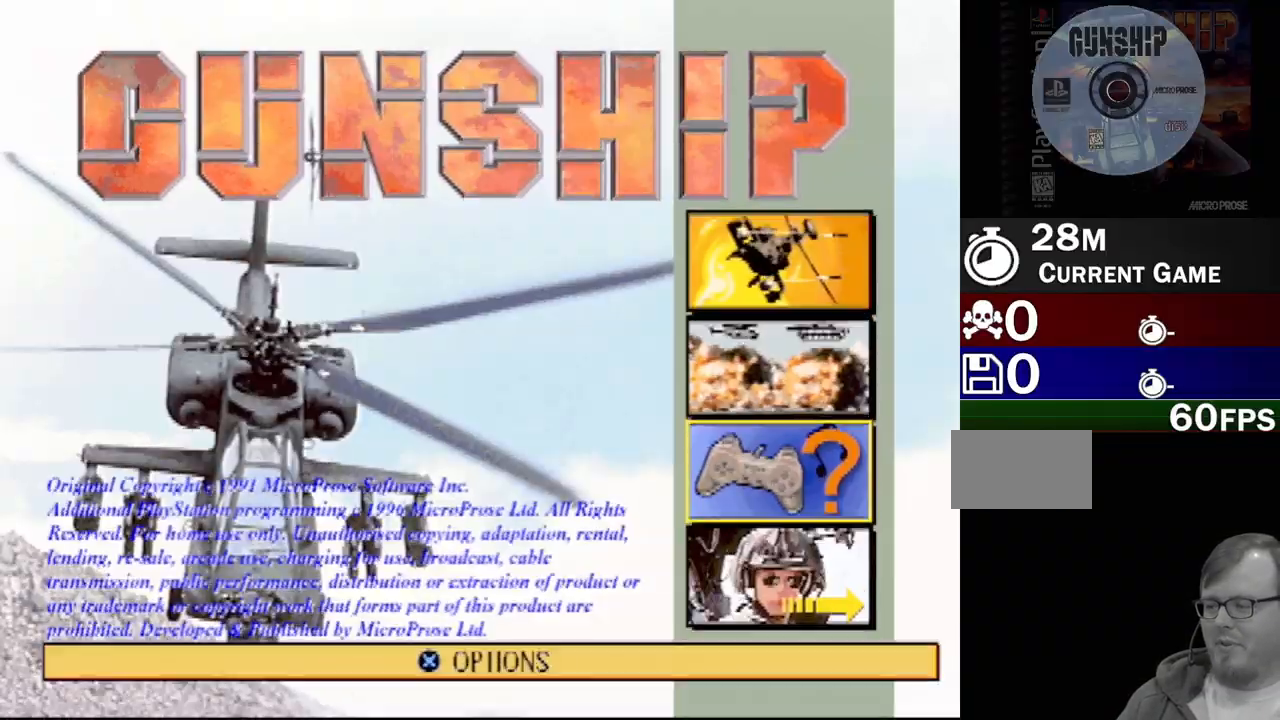
{"buttons": [], "events": [[100, "DPAD_DOWN", "down"], [200, "DPAD_DOWN", "up"]]}